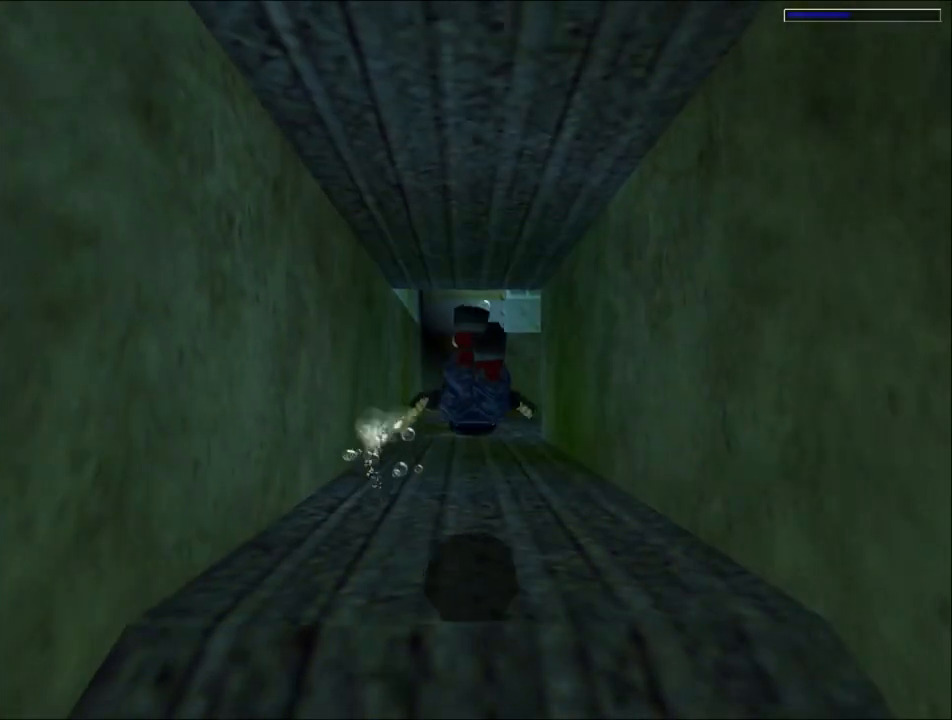
Gameplay with keyboard; each line is a JSON object with the keys held at the frame after it. "events" lists presses ("down") and releases ("up") of "1", "2", "3", "4", "5", "6", "action", "dash", "down", "duck", "f5", "f6", "flare", "guns", "inv", "jump", "left", "lmed", "look", "right", "roll", "smed", "stplft", "stprt", "up" and "walk" between this image and that frame as [ms after this image, input, new state], when the widget could be followed in between. No other keys are recorded. Mouse input is not recorded. Key names are as the overlay labels them; some are game actions (e.g. jump) rather than physical keys.
{"keys": ["jump"], "events": [[367, "down", "up"]]}
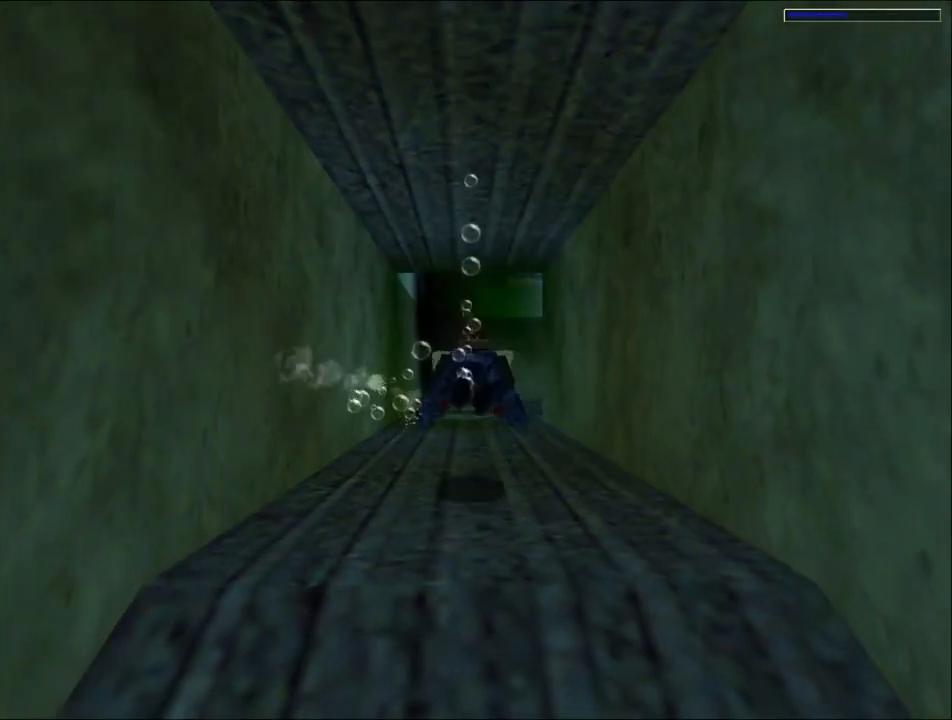
{"keys": ["jump"], "events": [[200, "right", "down"], [200, "up", "down"], [333, "right", "up"], [333, "up", "up"]]}
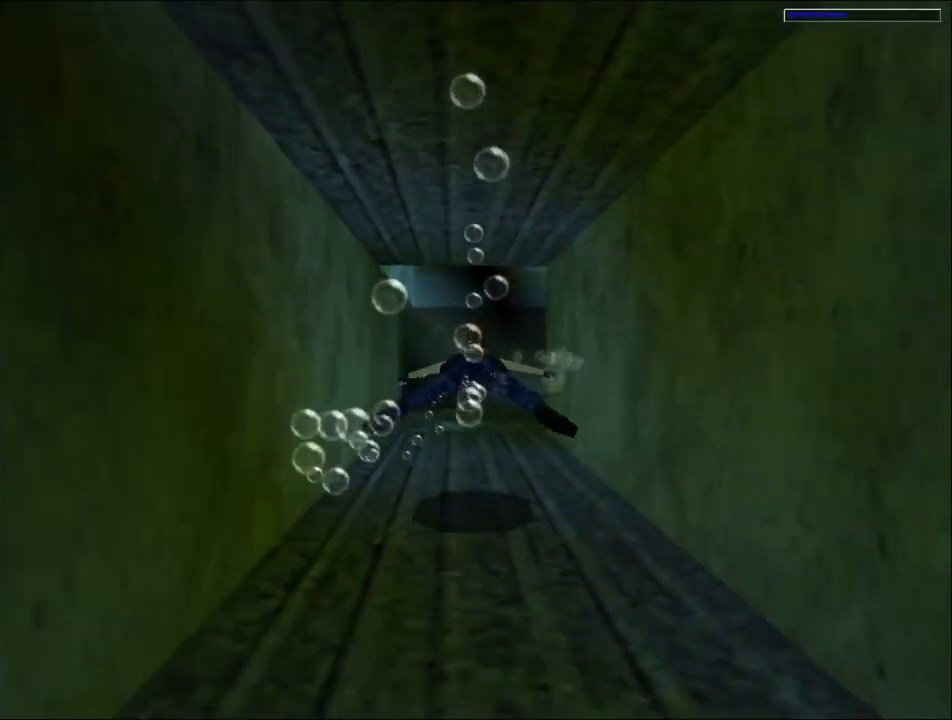
{"keys": ["jump"], "events": [[133, "down", "down"], [167, "right", "down"], [267, "down", "up"], [267, "right", "up"]]}
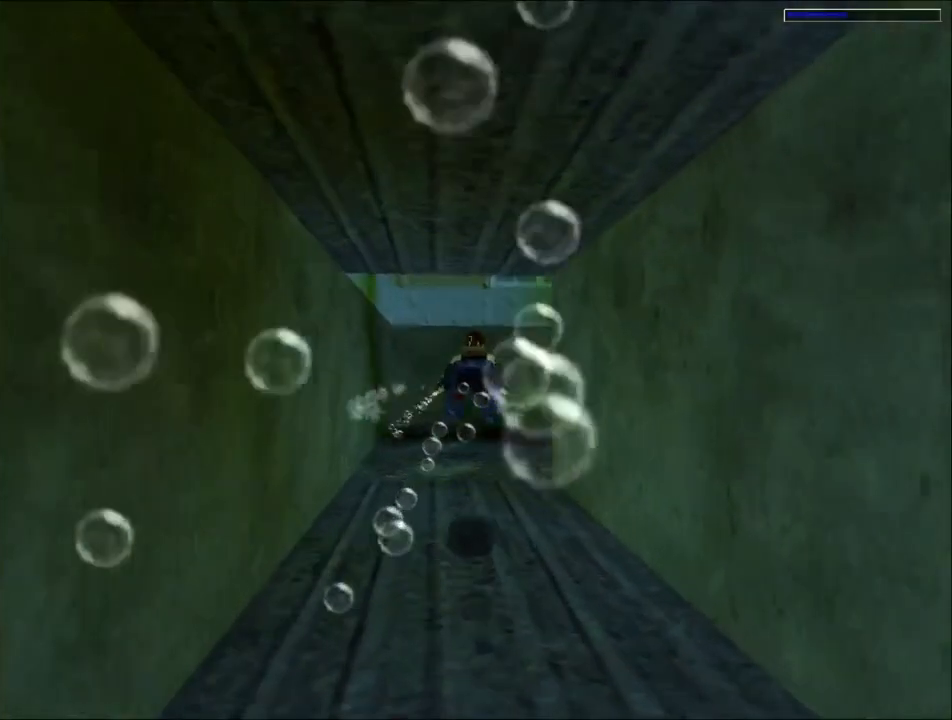
{"keys": ["jump", "right"], "events": [[367, "down", "down"], [367, "right", "down"], [467, "down", "up"]]}
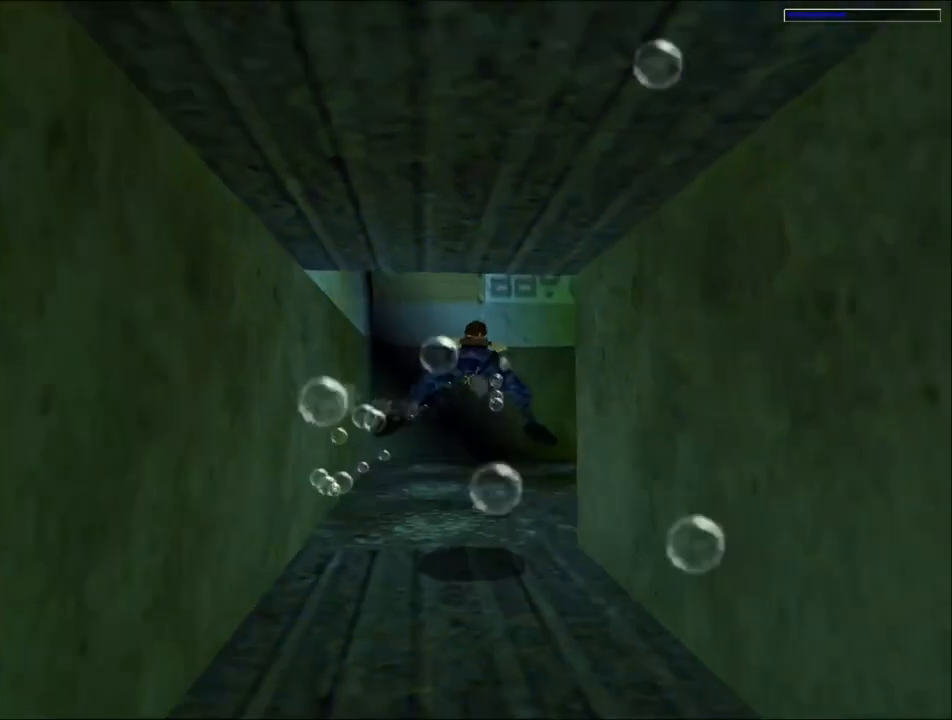
{"keys": ["down", "jump", "right"], "events": [[500, "down", "down"]]}
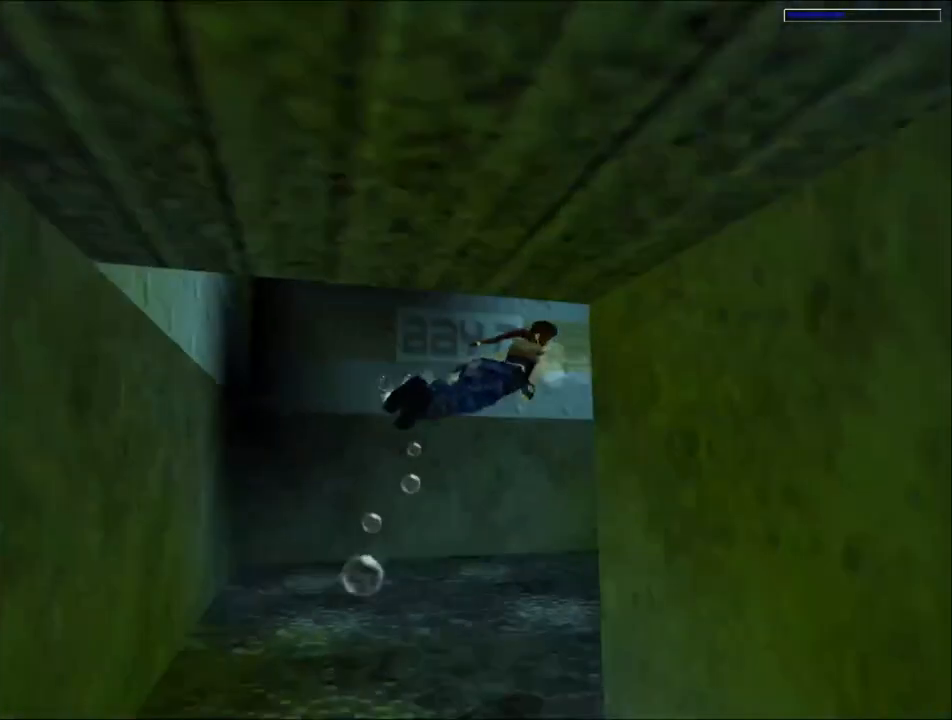
{"keys": ["jump"], "events": [[100, "right", "up"], [233, "down", "up"]]}
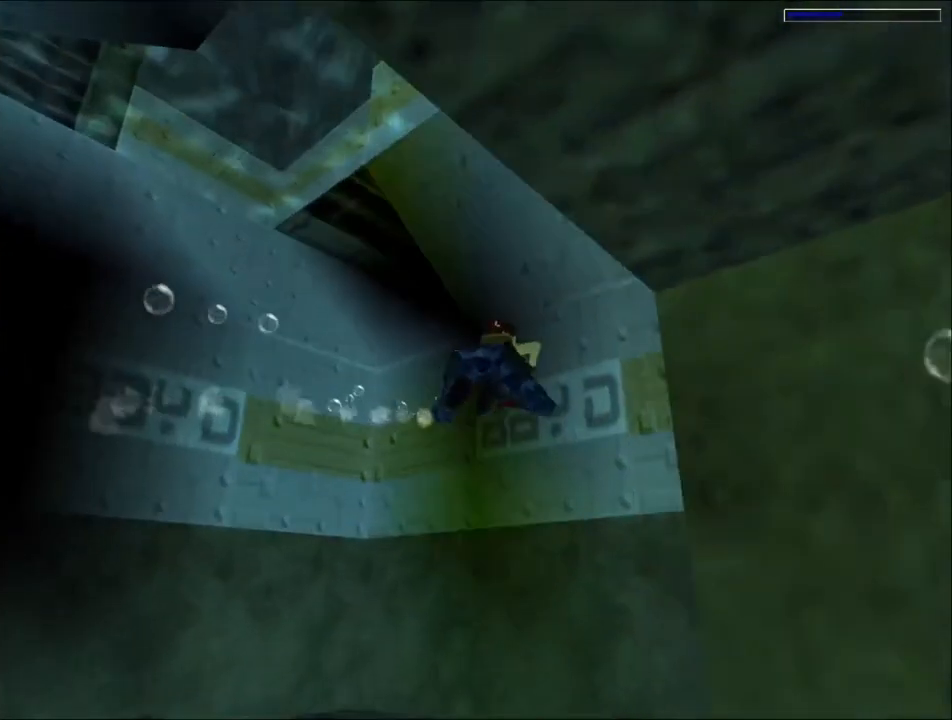
{"keys": ["jump", "left"], "events": [[33, "left", "down"], [167, "left", "up"], [433, "left", "down"]]}
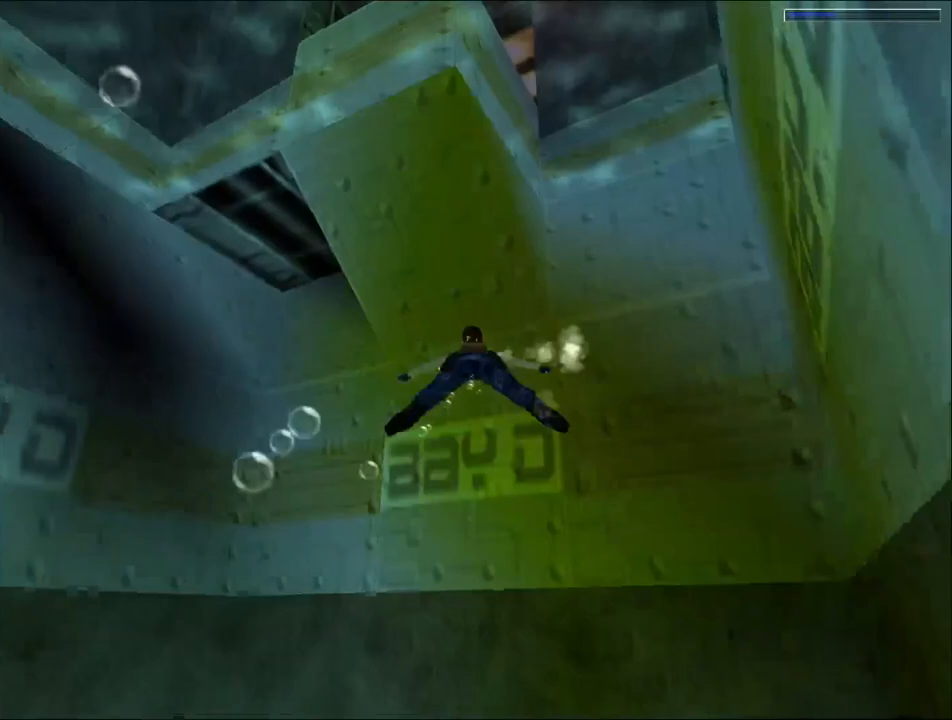
{"keys": ["down", "jump"], "events": [[100, "left", "up"], [233, "left", "down"], [367, "left", "up"], [400, "down", "down"]]}
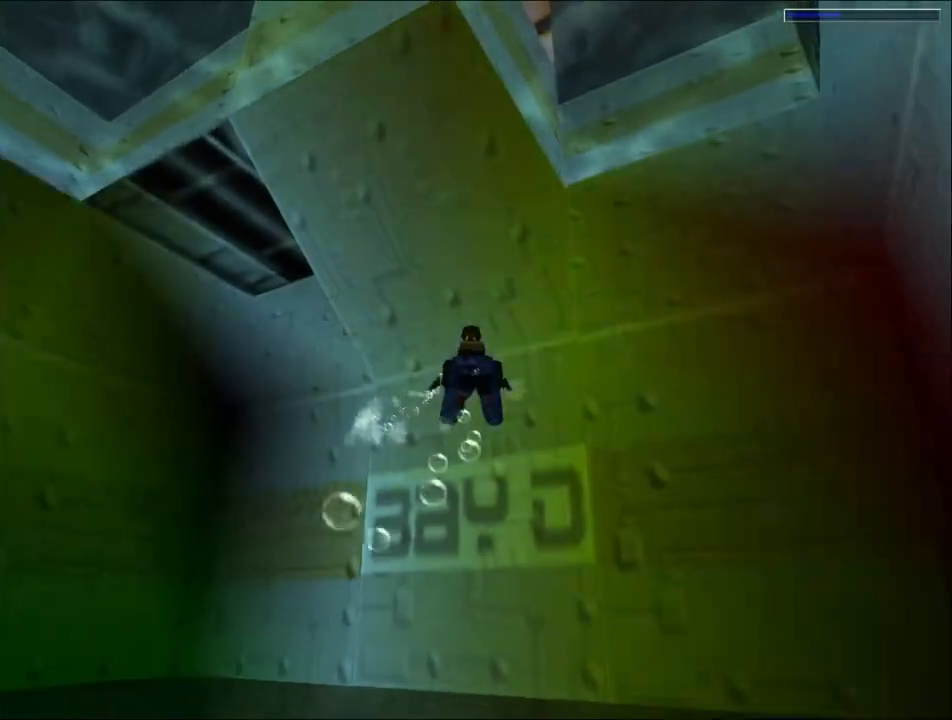
{"keys": ["jump", "left"], "events": [[33, "down", "up"], [333, "left", "down"]]}
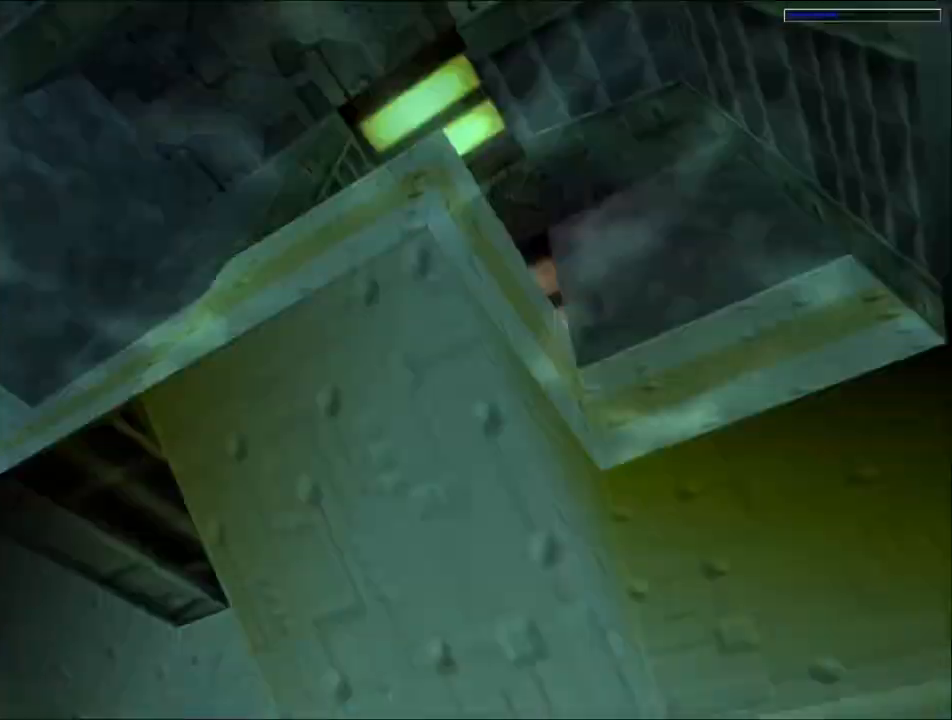
{"keys": ["down", "jump", "left"], "events": [[467, "down", "down"]]}
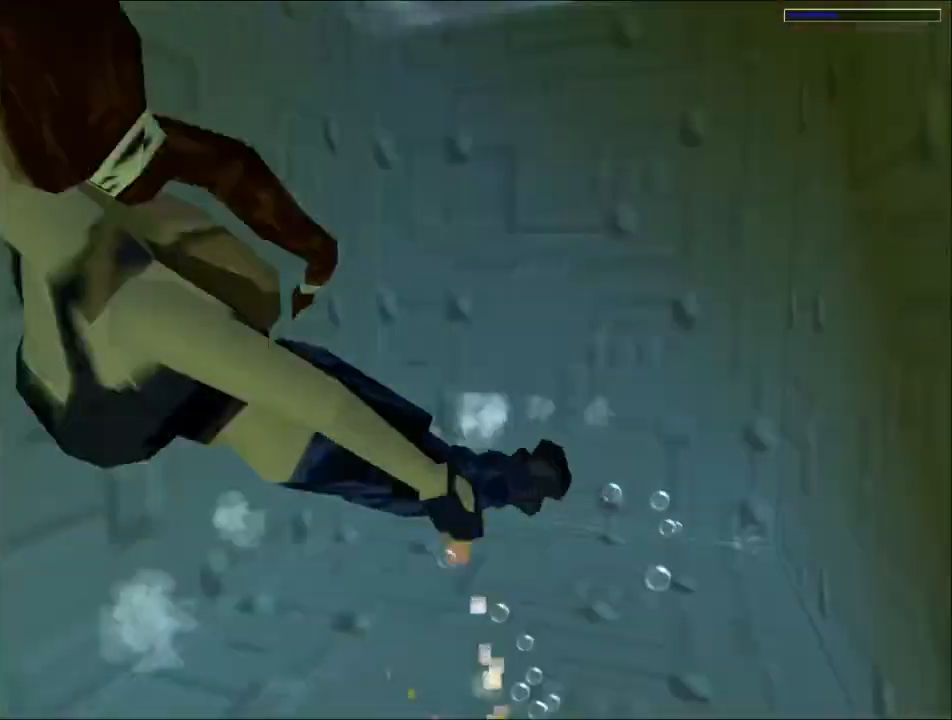
{"keys": ["jump", "right"], "events": [[100, "down", "up"], [100, "left", "up"], [433, "right", "down"]]}
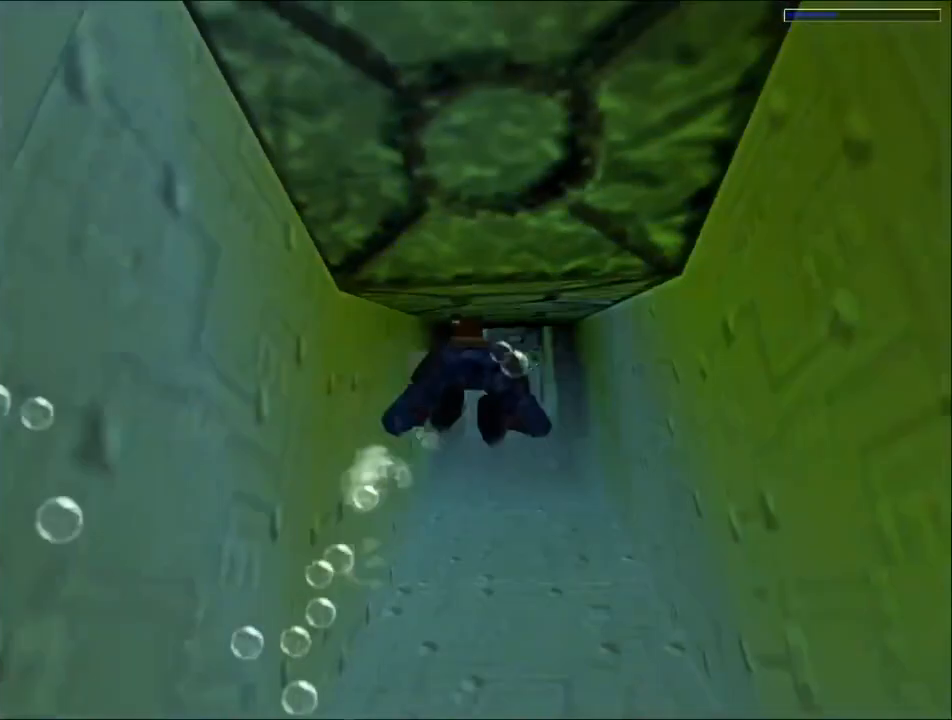
{"keys": ["jump", "right"], "events": [[67, "up", "down"], [133, "right", "up"], [233, "up", "up"], [500, "right", "down"]]}
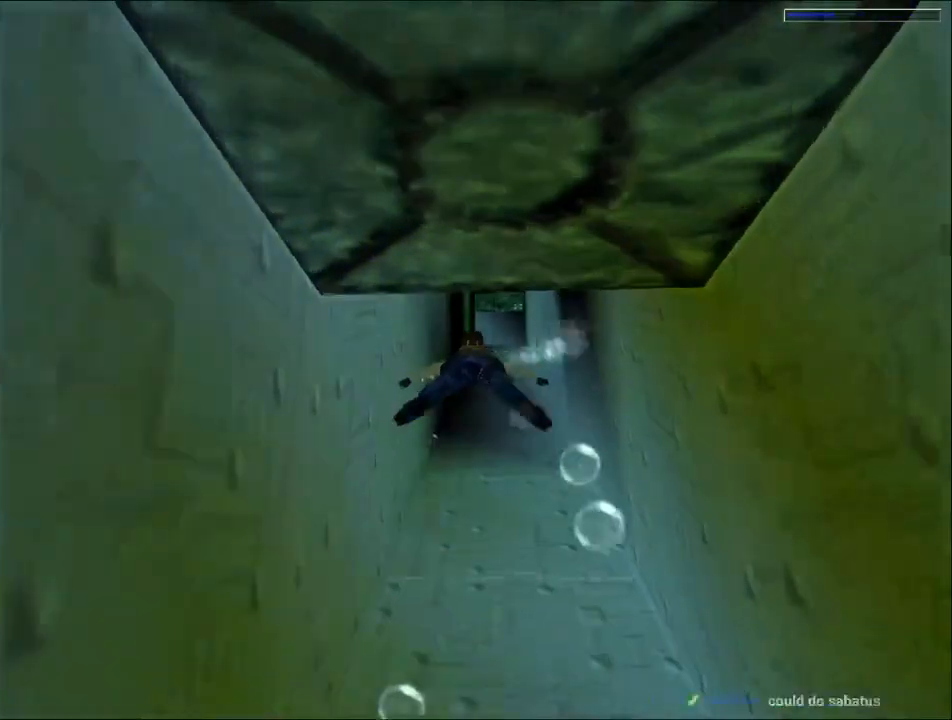
{"keys": ["jump", "right"], "events": [[100, "right", "up"], [500, "right", "down"]]}
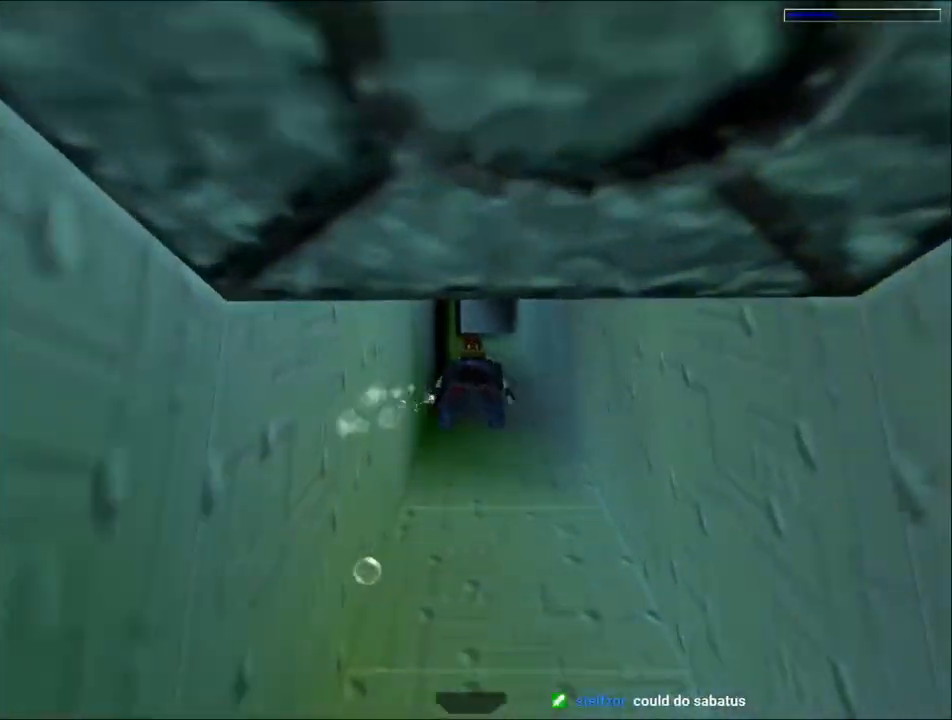
{"keys": ["jump"], "events": [[67, "right", "up"]]}
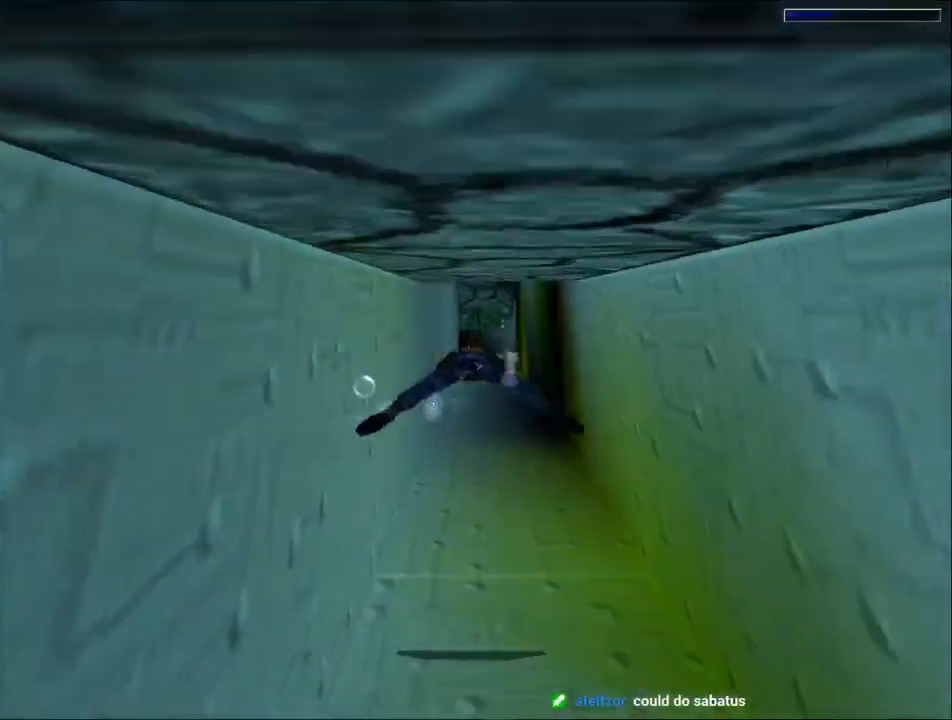
{"keys": ["jump"], "events": [[67, "down", "down"], [167, "down", "up"]]}
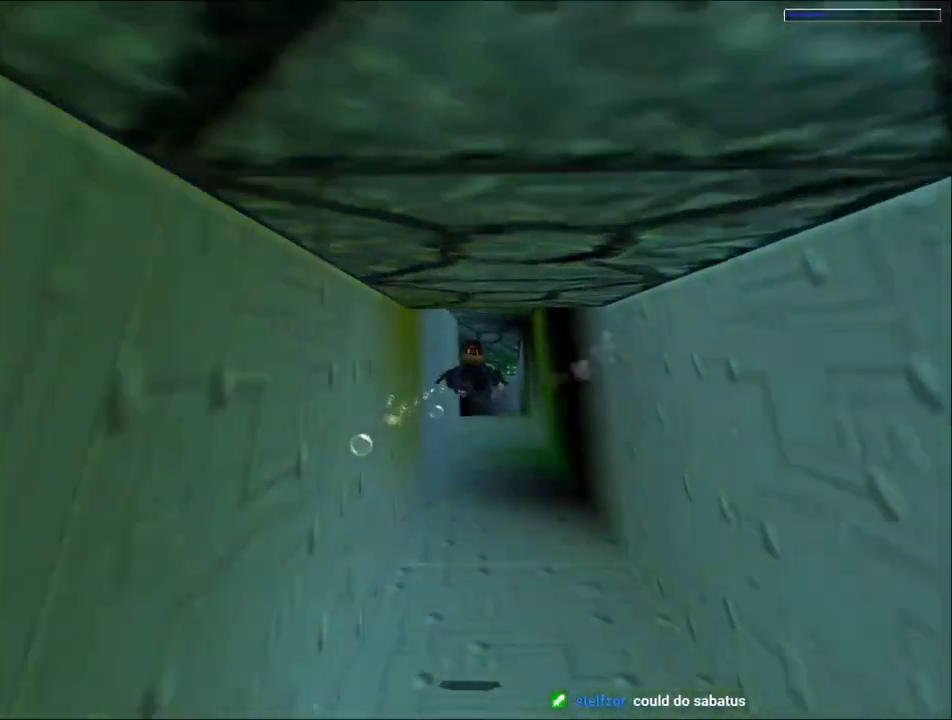
{"keys": ["jump"], "events": [[33, "right", "down"], [67, "up", "down"], [100, "right", "up"], [100, "up", "up"]]}
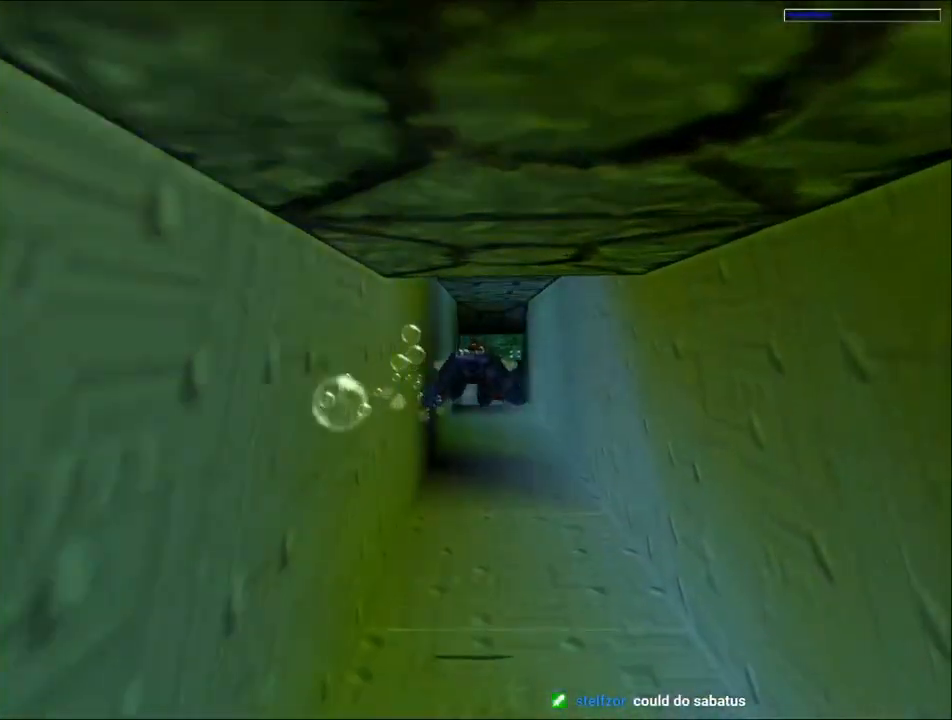
{"keys": ["jump"], "events": []}
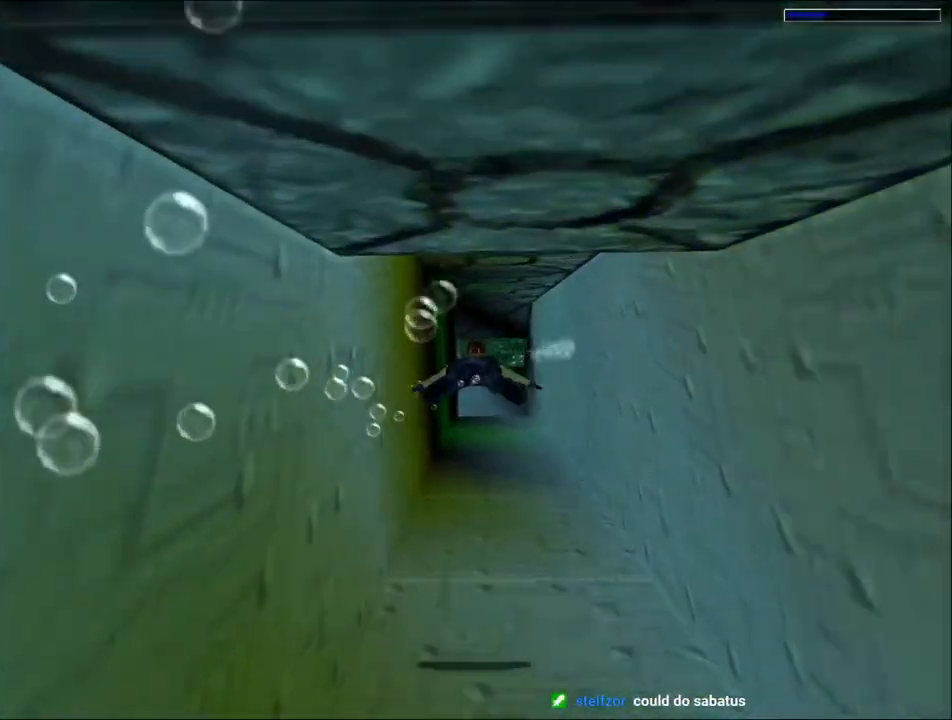
{"keys": ["jump"], "events": []}
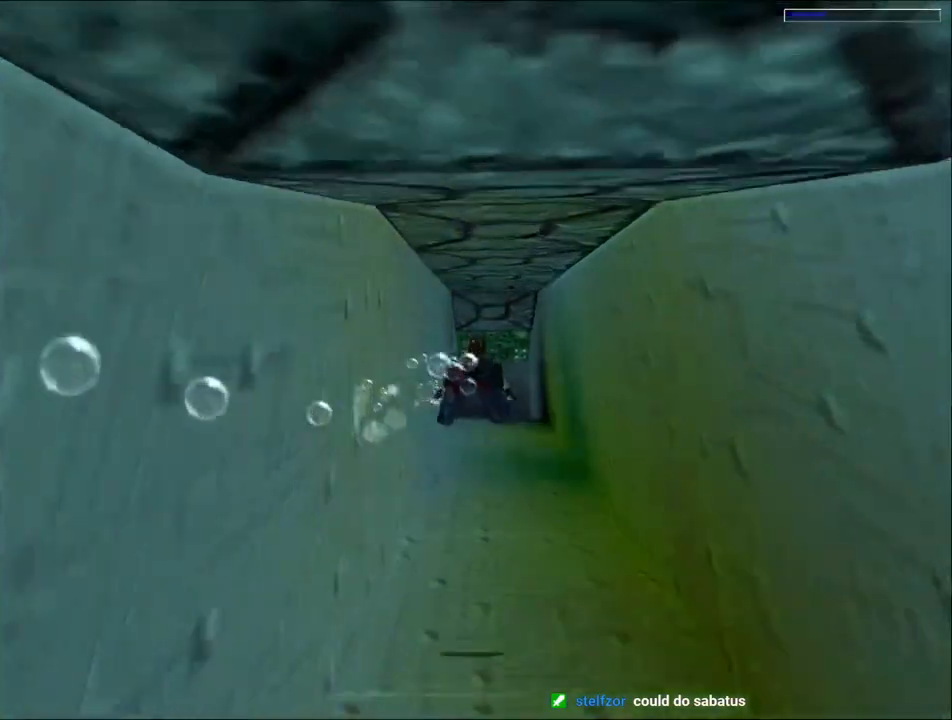
{"keys": ["jump"], "events": []}
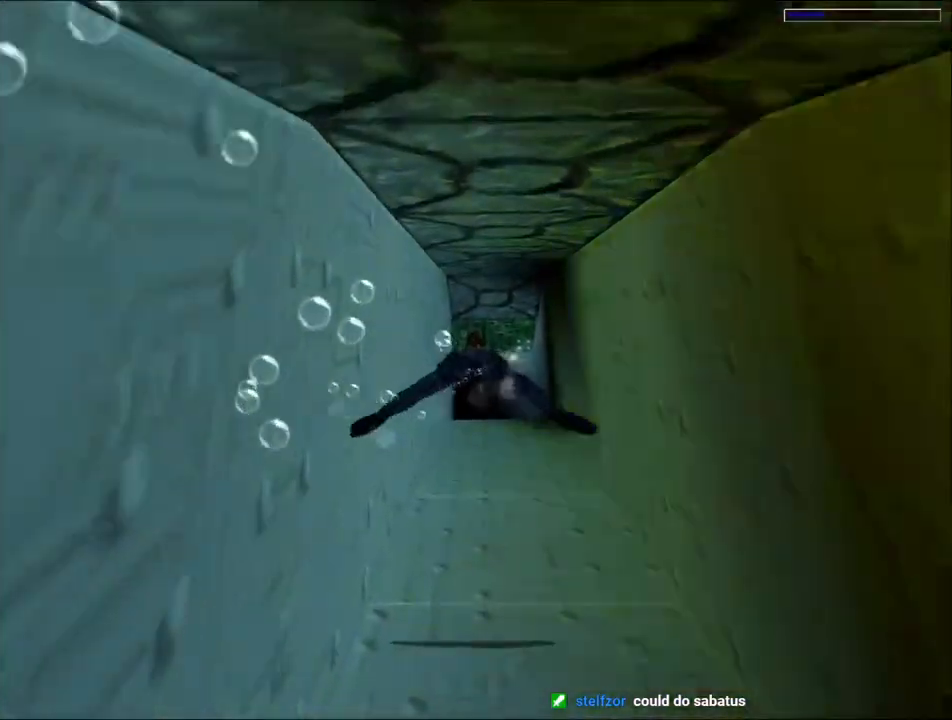
{"keys": ["jump"], "events": []}
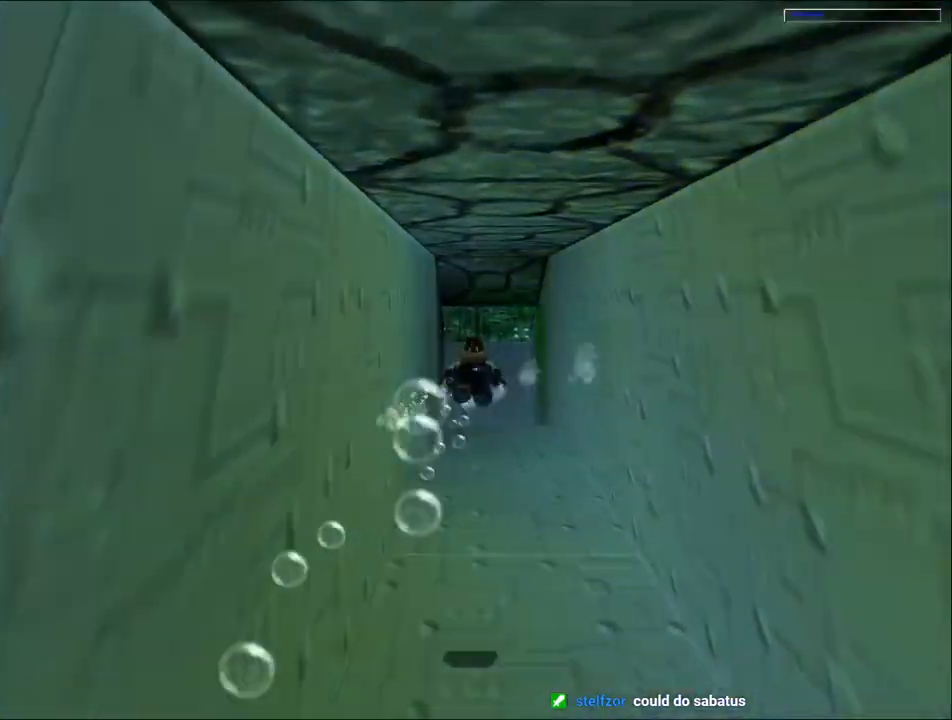
{"keys": ["jump"], "events": []}
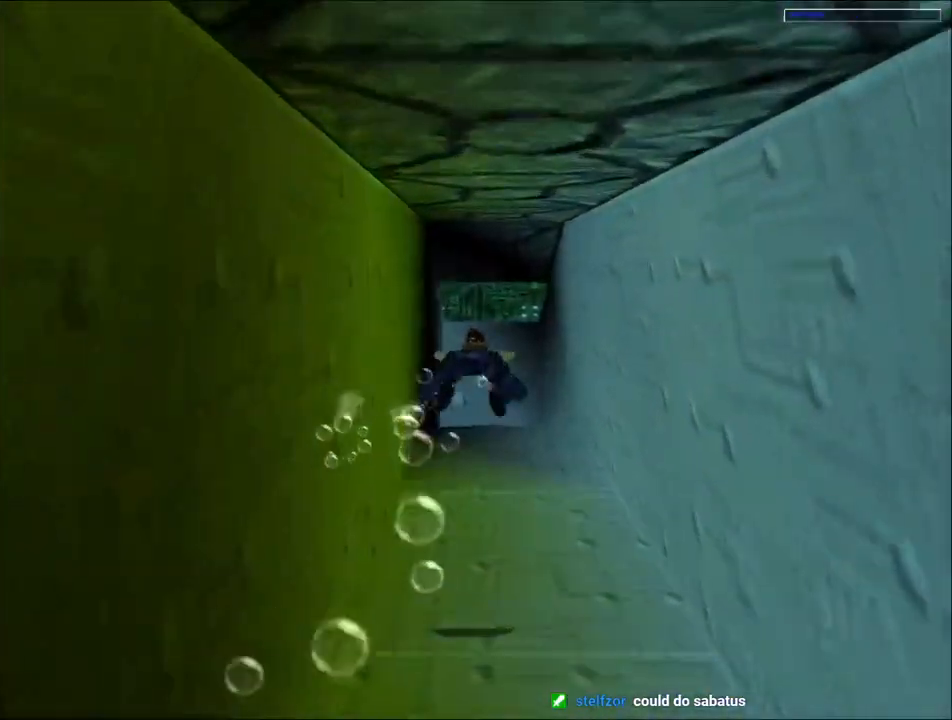
{"keys": ["jump"], "events": []}
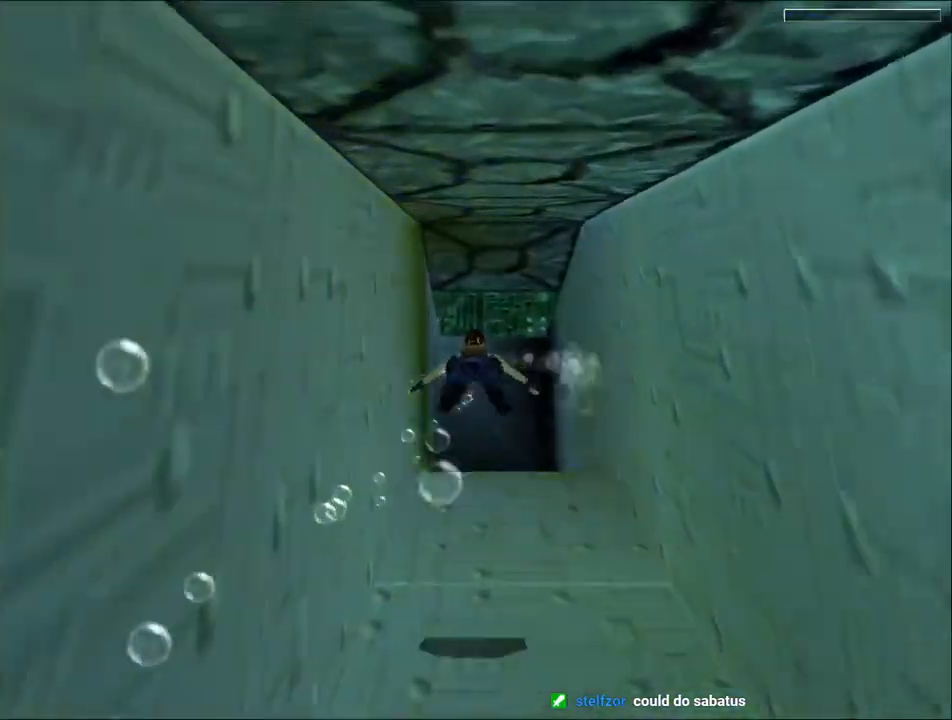
{"keys": ["jump"], "events": []}
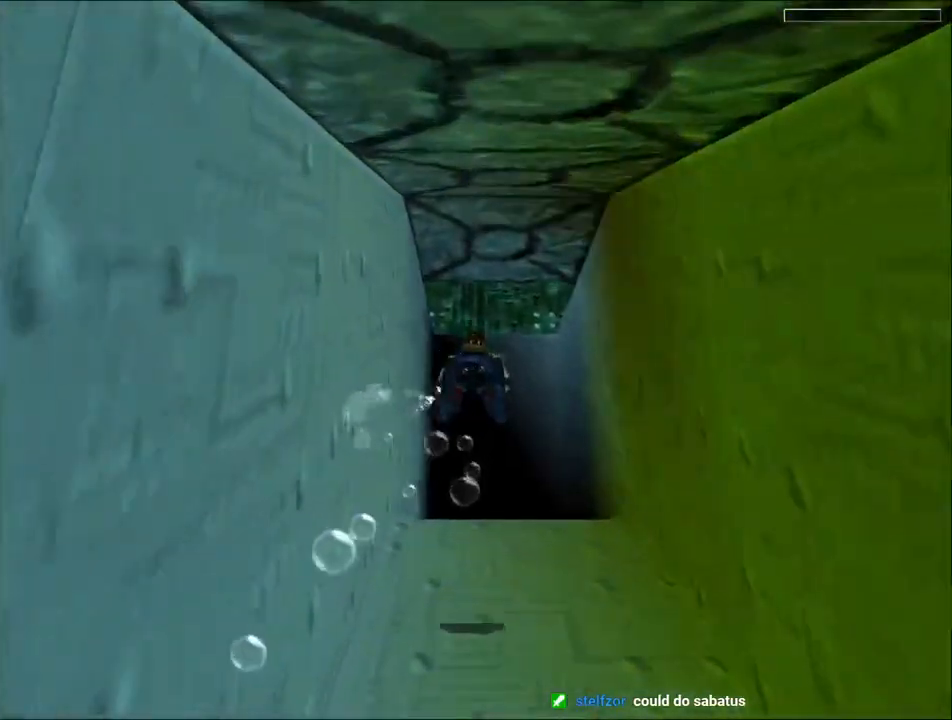
{"keys": ["jump"], "events": []}
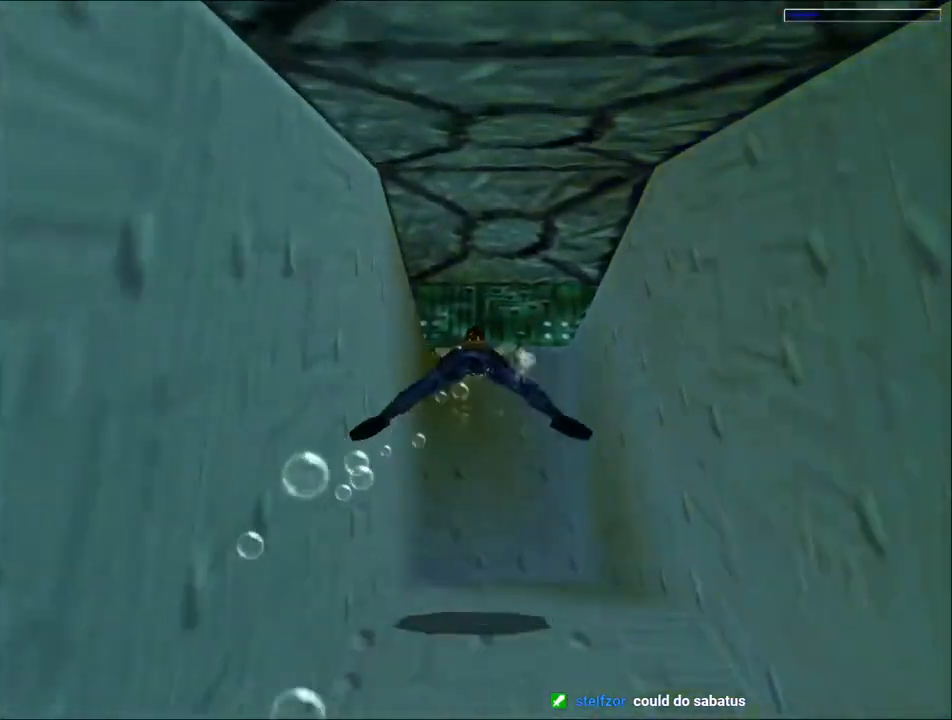
{"keys": ["down", "jump"], "events": [[500, "down", "down"]]}
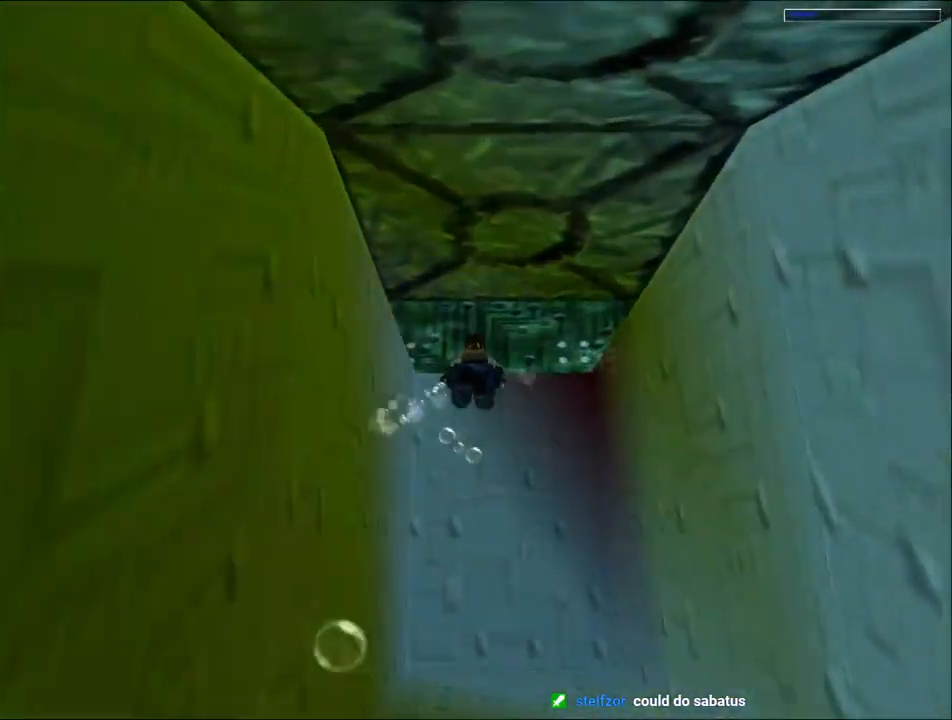
{"keys": ["jump", "left", "up"], "events": [[267, "down", "up"], [433, "left", "down"], [500, "up", "down"]]}
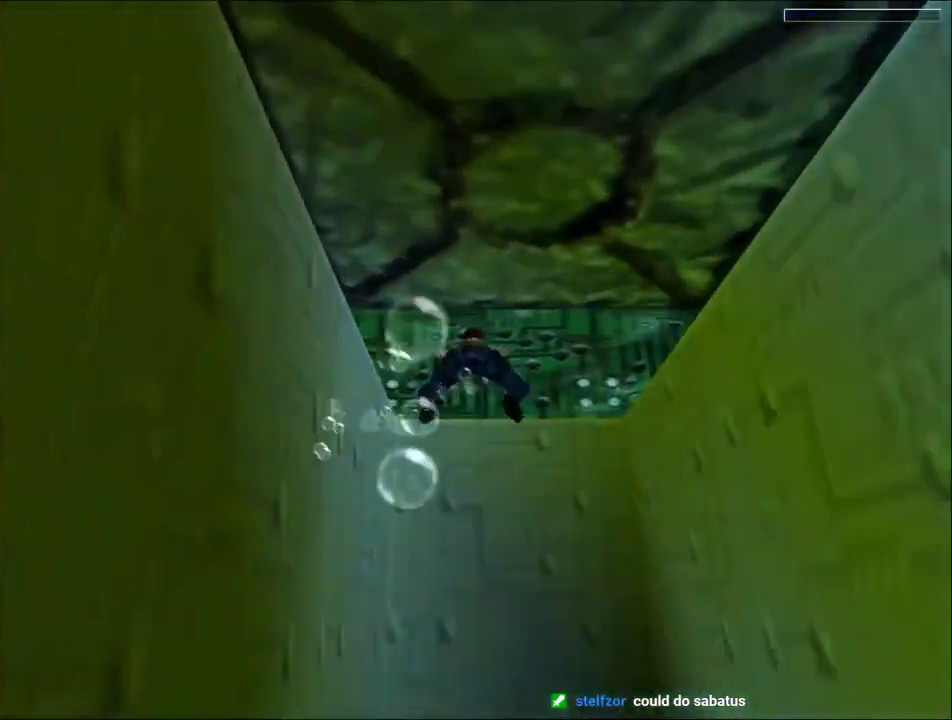
{"keys": ["action", "left", "up"], "events": [[300, "jump", "up"], [500, "action", "down"]]}
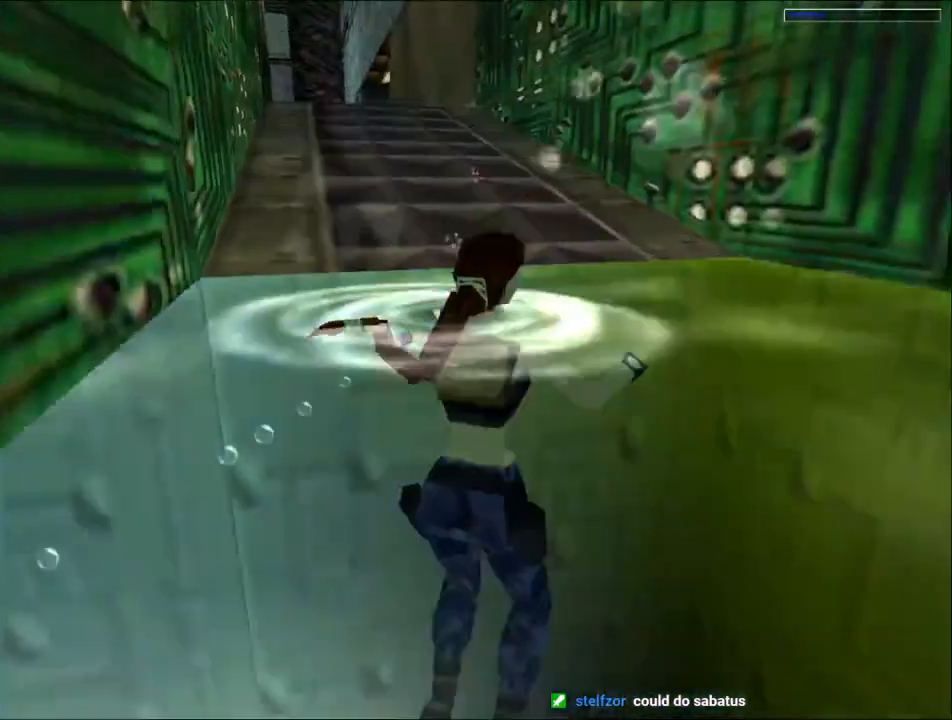
{"keys": ["action", "up"], "events": [[267, "left", "up"]]}
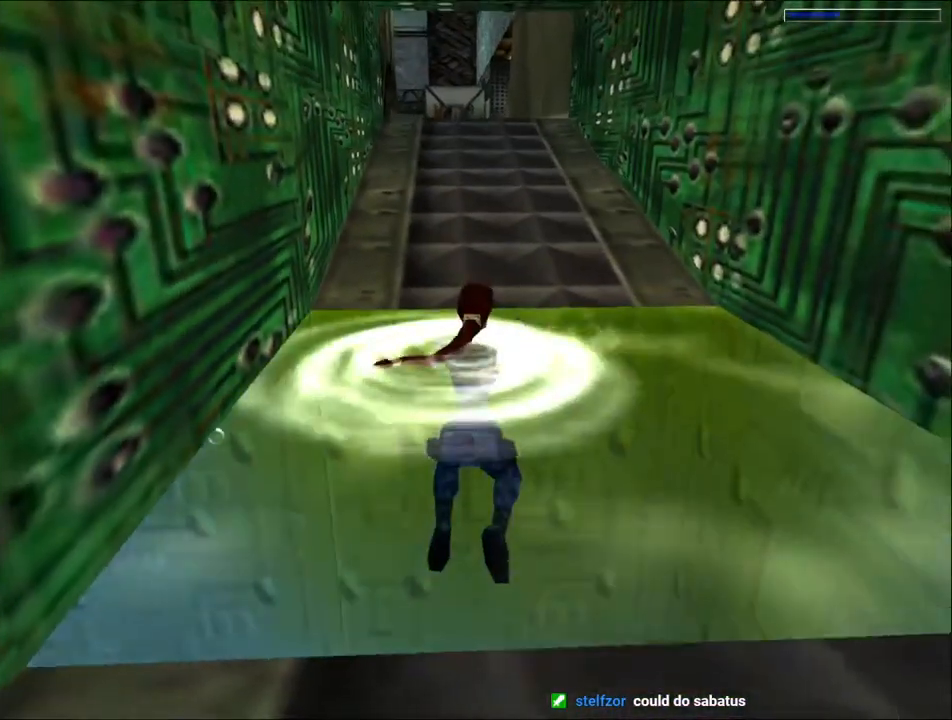
{"keys": ["up"], "events": [[467, "action", "up"]]}
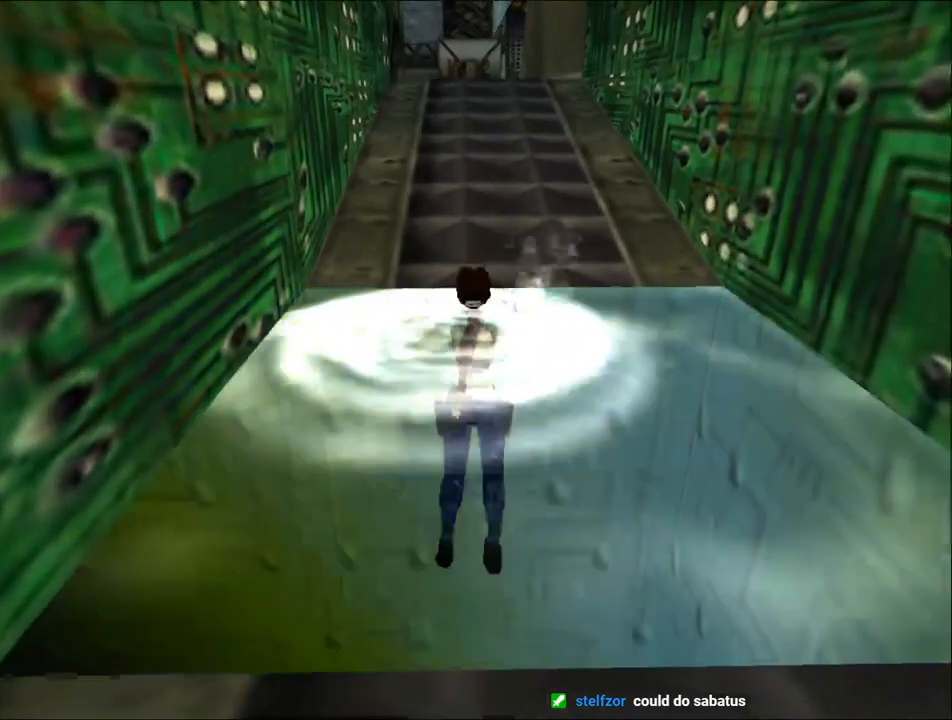
{"keys": ["up"], "events": []}